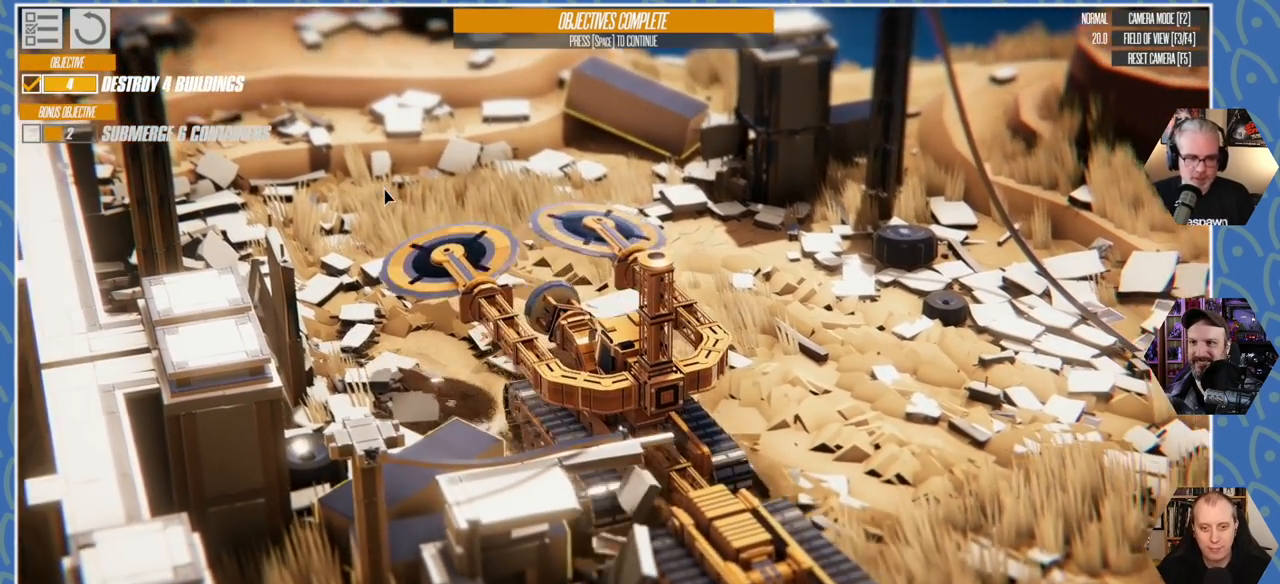
Gameplay with keyboard; each line is a JSON object with the keys held at the frame after it. "events" lists presses ("down") and releases ("up") of "a", "d", "e", "q", "s" and "w" between this image and that frame as [ms after this image, input, new state], when the widget could be followed in between. No other keys are recorded. Mouse input is not recorded.
{"keys": [], "events": [[433, "a", "up"]]}
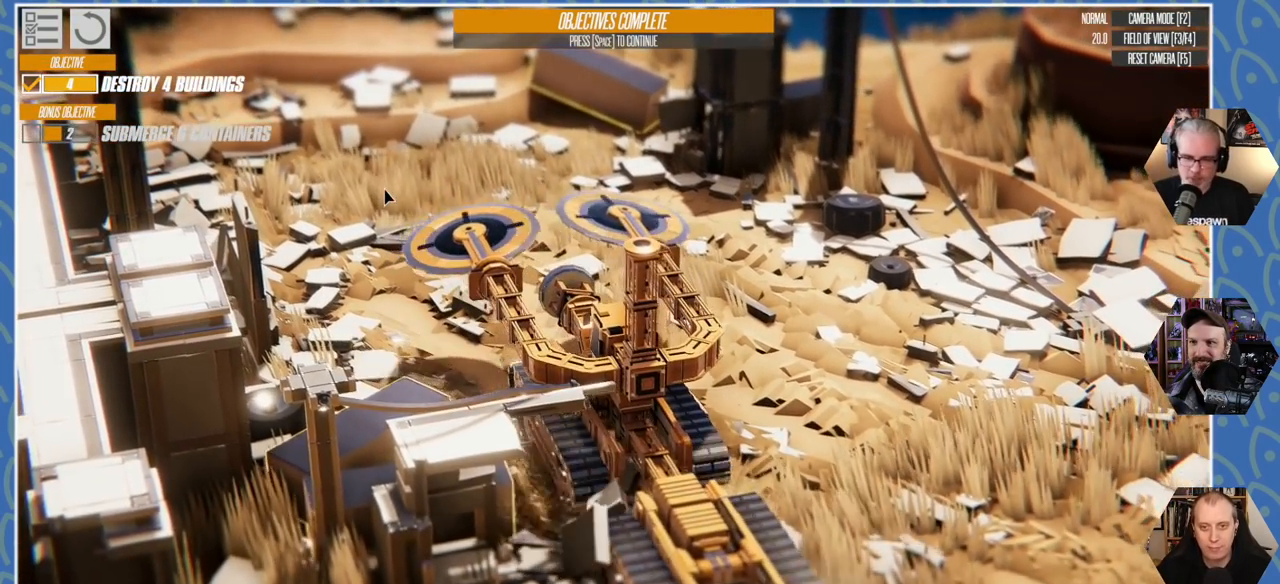
{"keys": ["d", "w"], "events": [[83, "w", "down"], [433, "d", "down"]]}
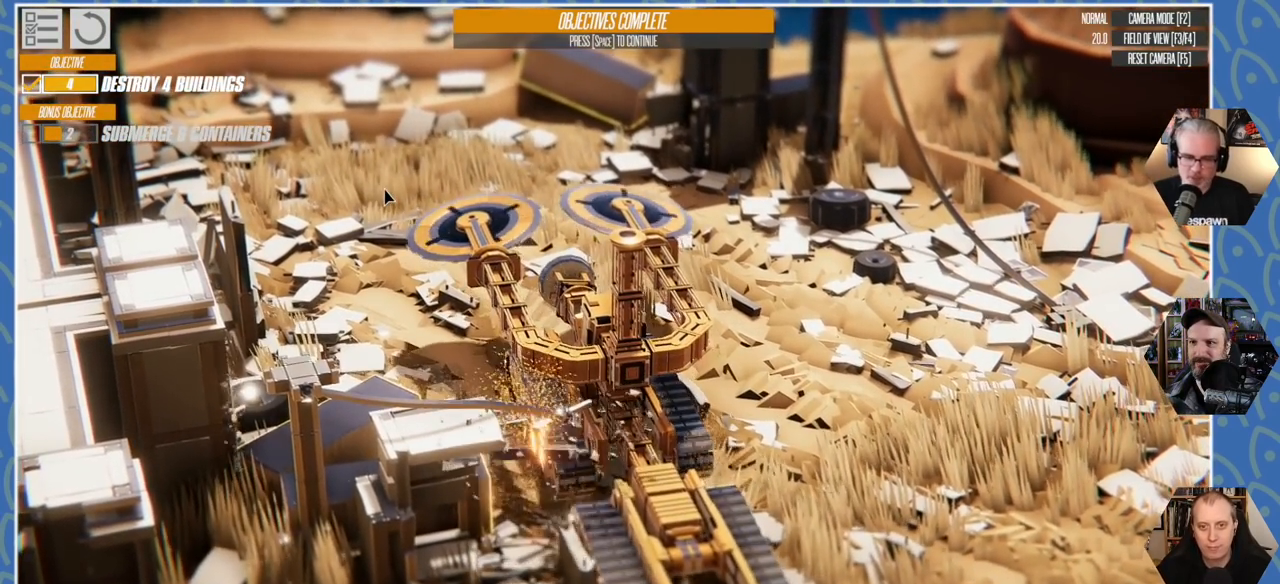
{"keys": ["d", "w"], "events": []}
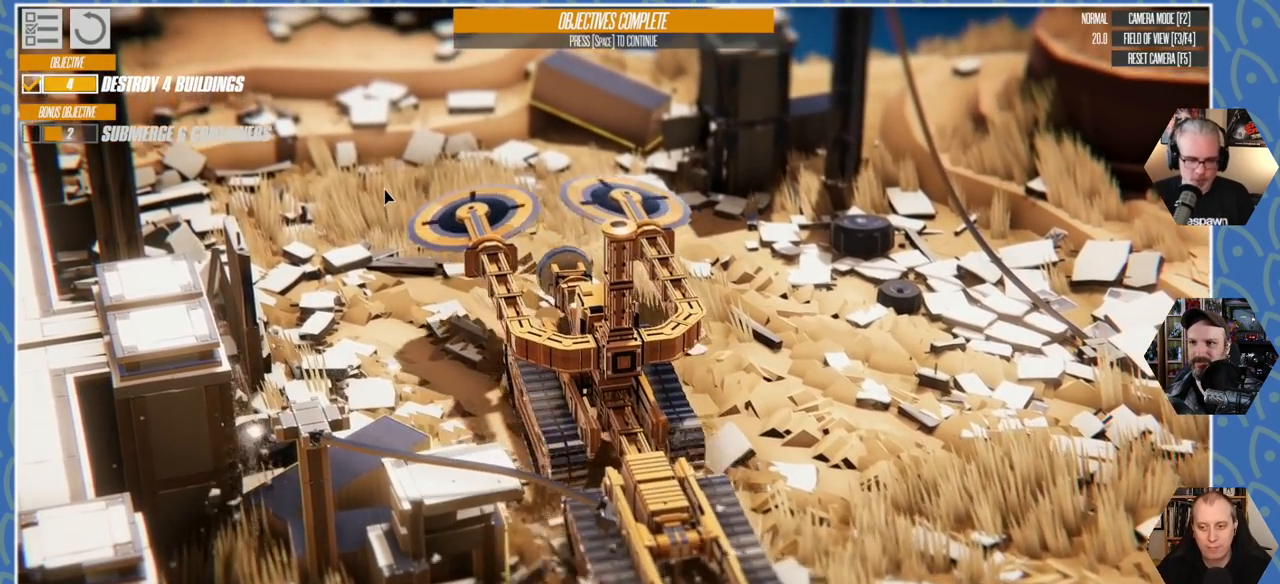
{"keys": ["d", "w"], "events": []}
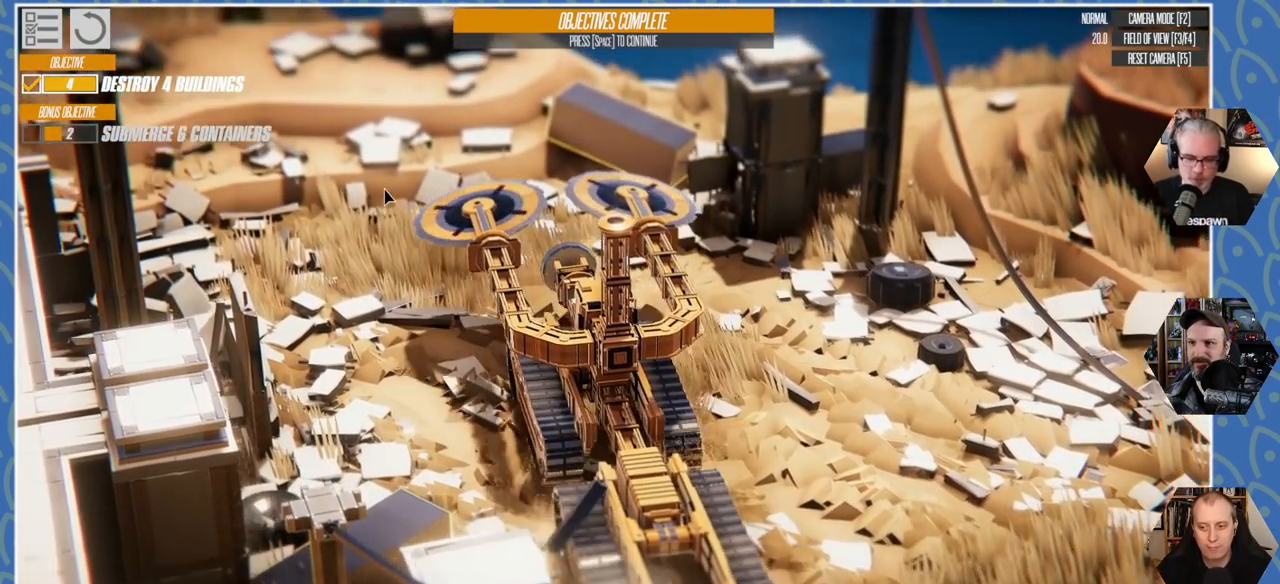
{"keys": ["d"], "events": [[50, "w", "up"]]}
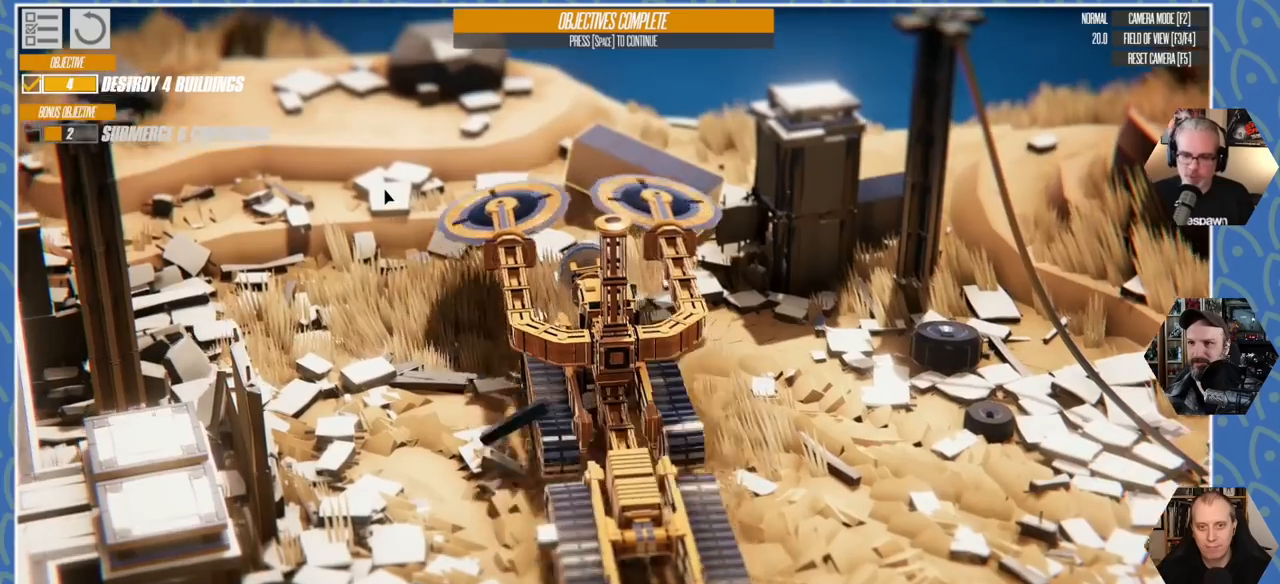
{"keys": [], "events": [[333, "d", "up"]]}
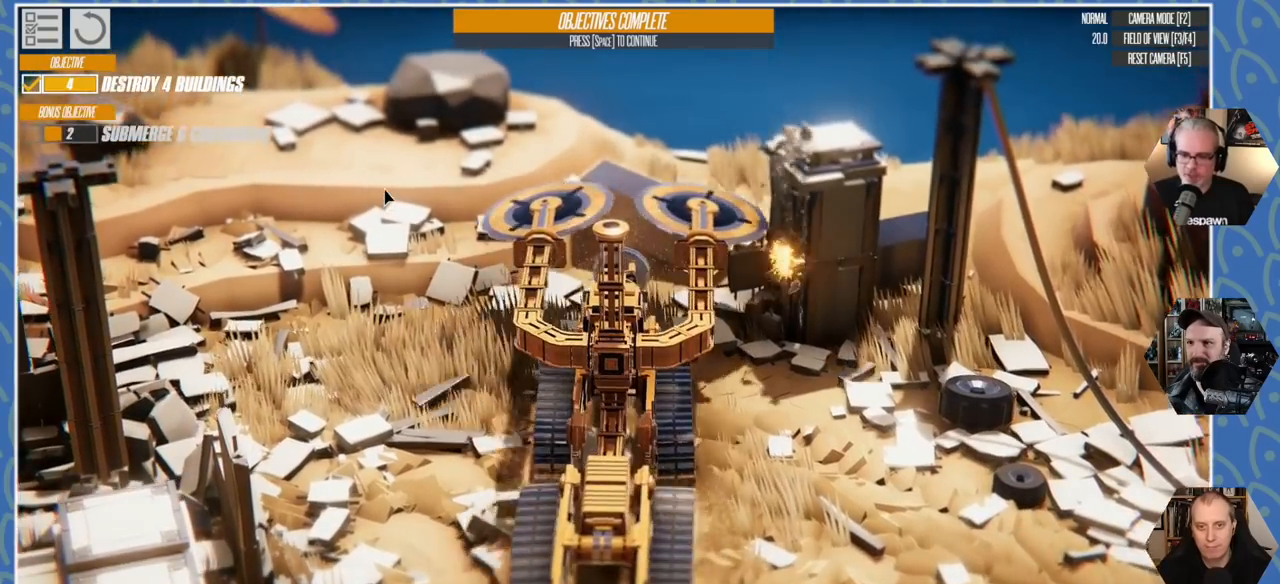
{"keys": ["w"], "events": [[366, "w", "down"]]}
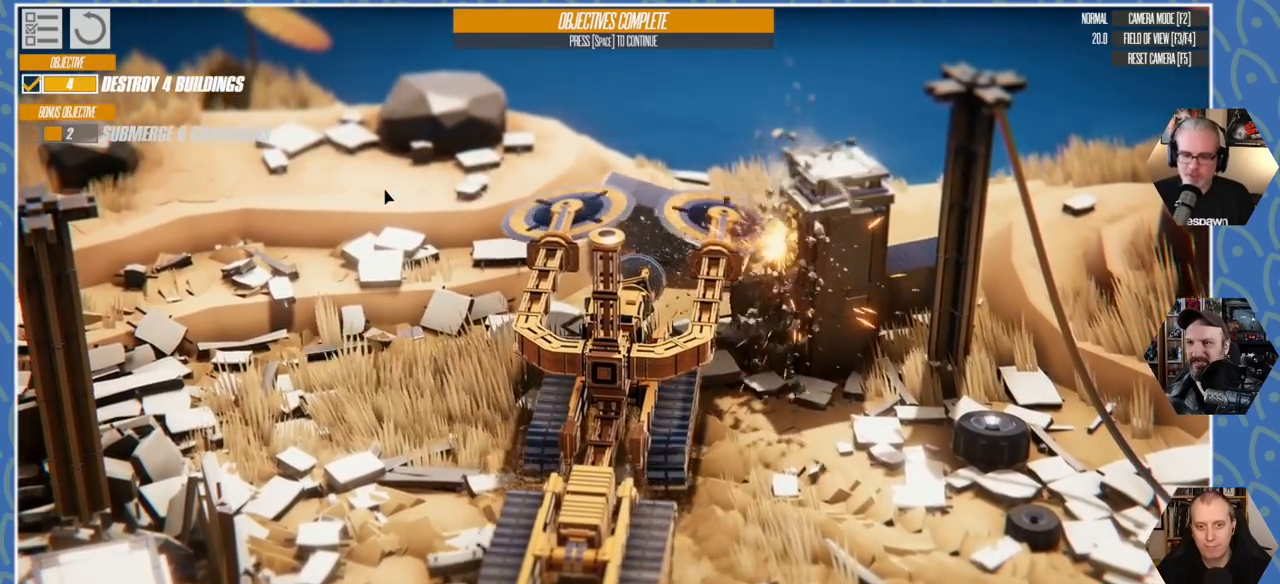
{"keys": ["d", "w"], "events": [[500, "d", "down"]]}
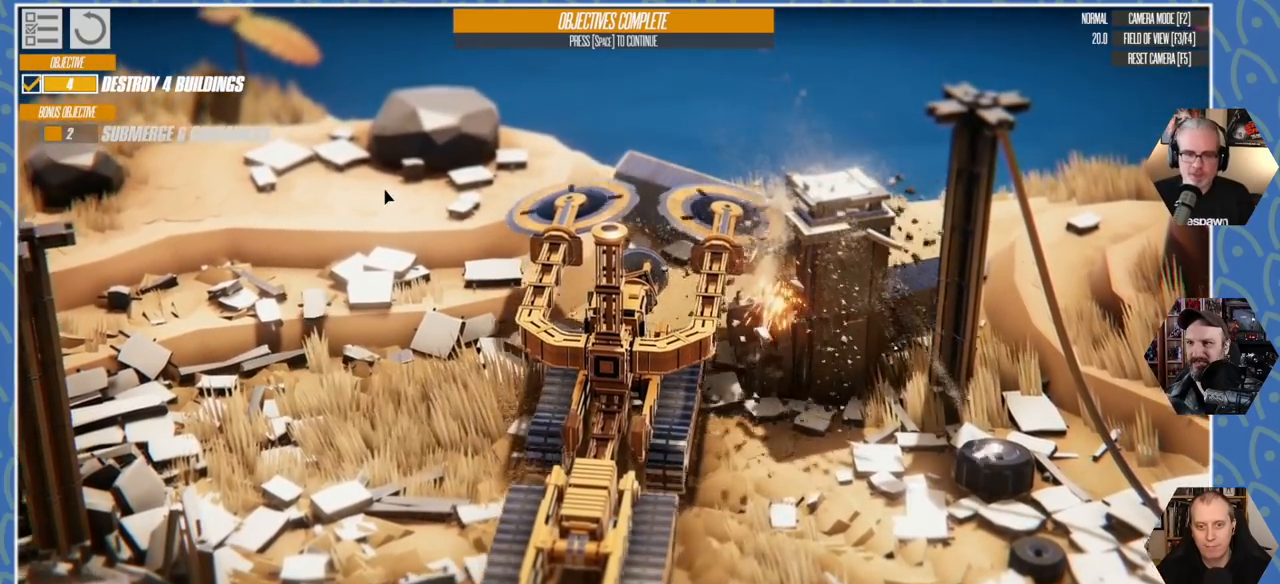
{"keys": [], "events": [[183, "d", "up"], [266, "w", "up"]]}
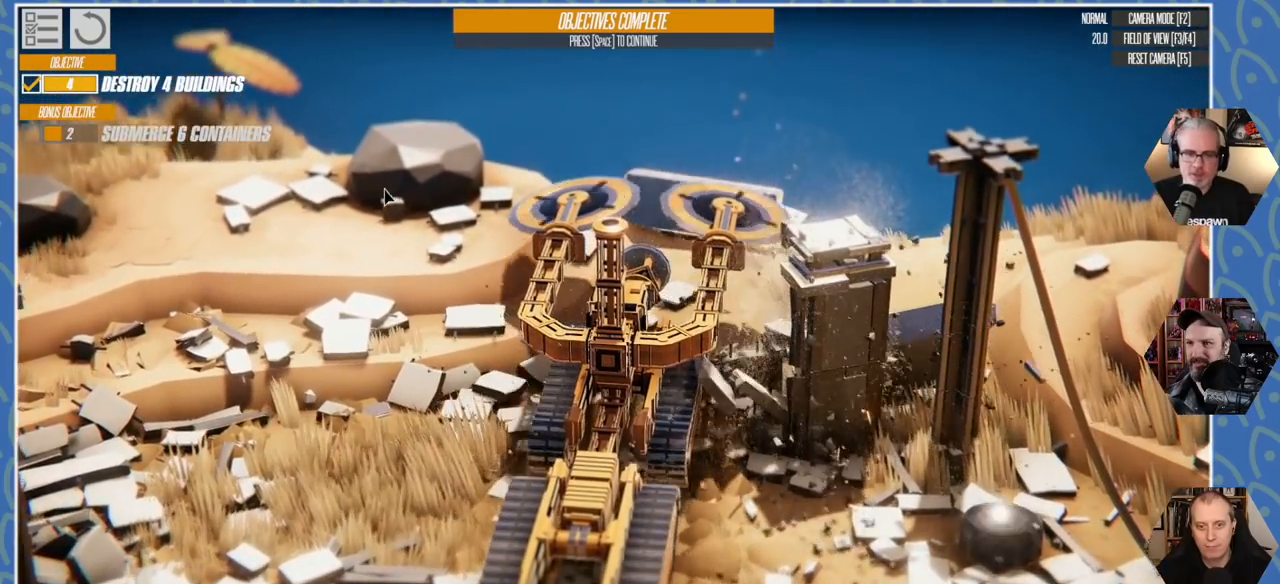
{"keys": ["s"], "events": [[366, "s", "down"]]}
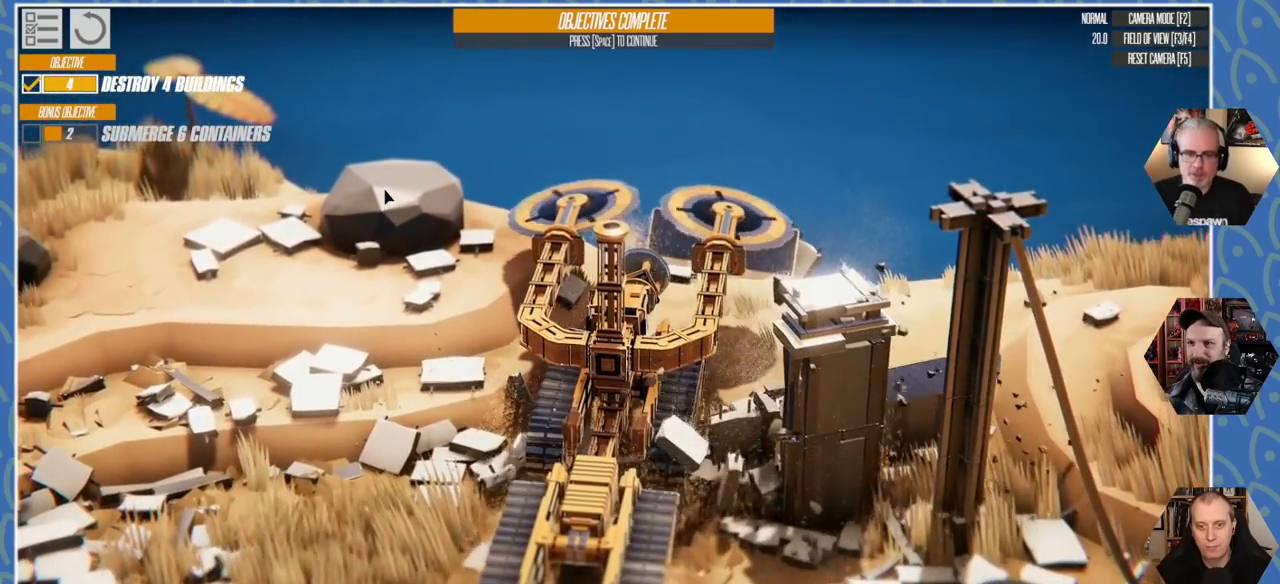
{"keys": ["s"], "events": []}
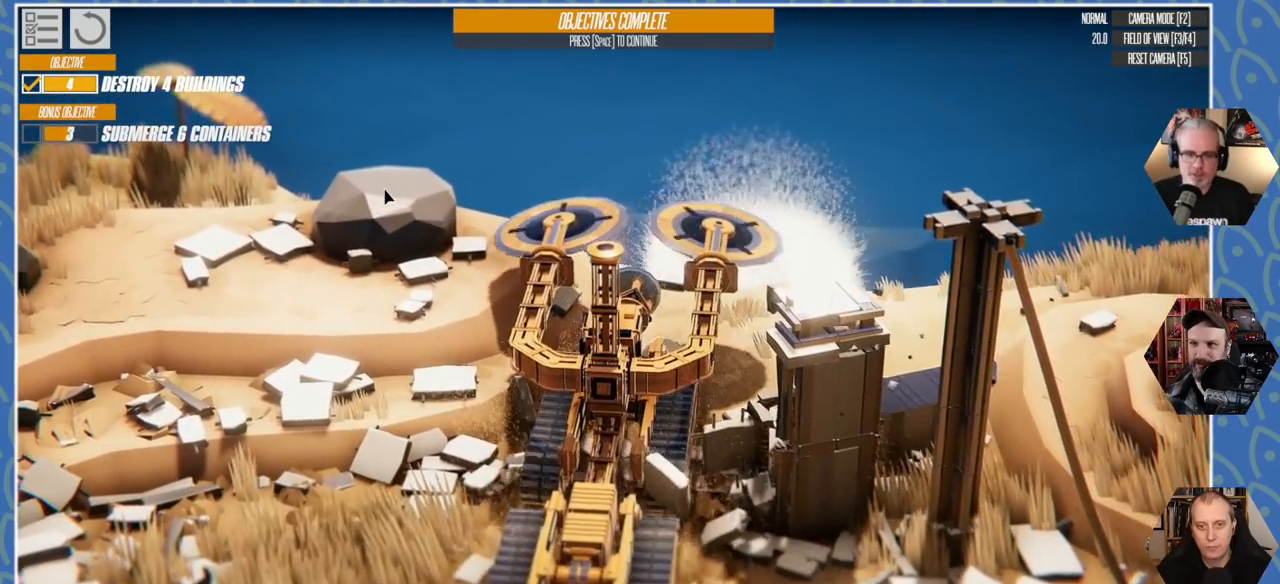
{"keys": ["d", "s"], "events": [[83, "d", "down"]]}
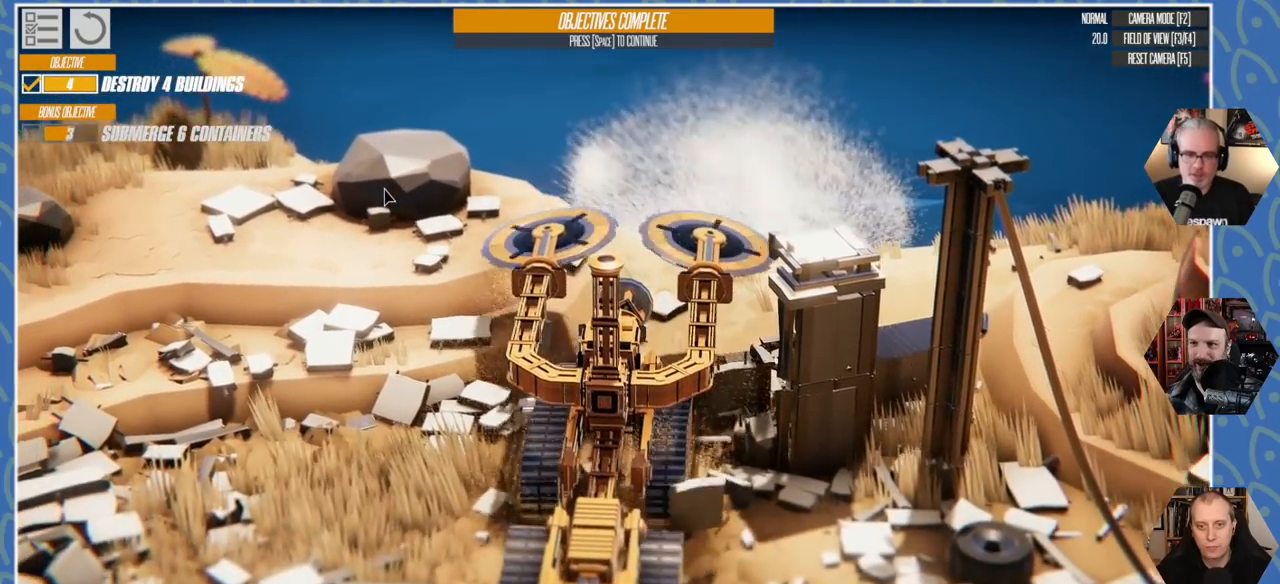
{"keys": ["q"], "events": [[400, "q", "down"], [433, "d", "up"], [450, "s", "up"]]}
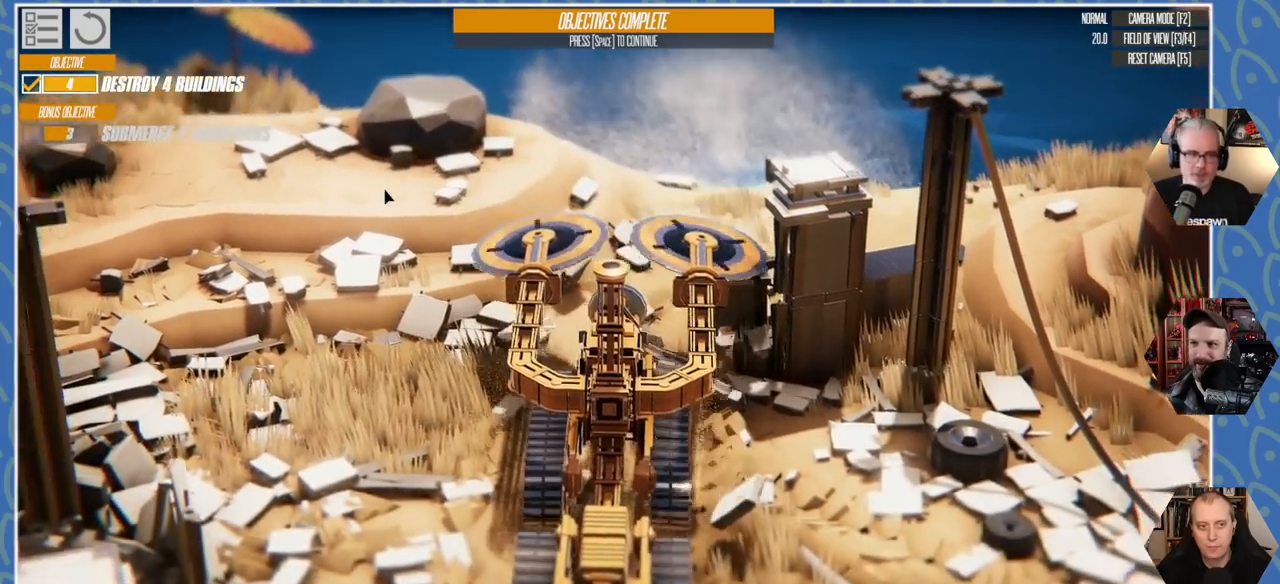
{"keys": ["d"], "events": [[116, "q", "up"], [250, "d", "down"]]}
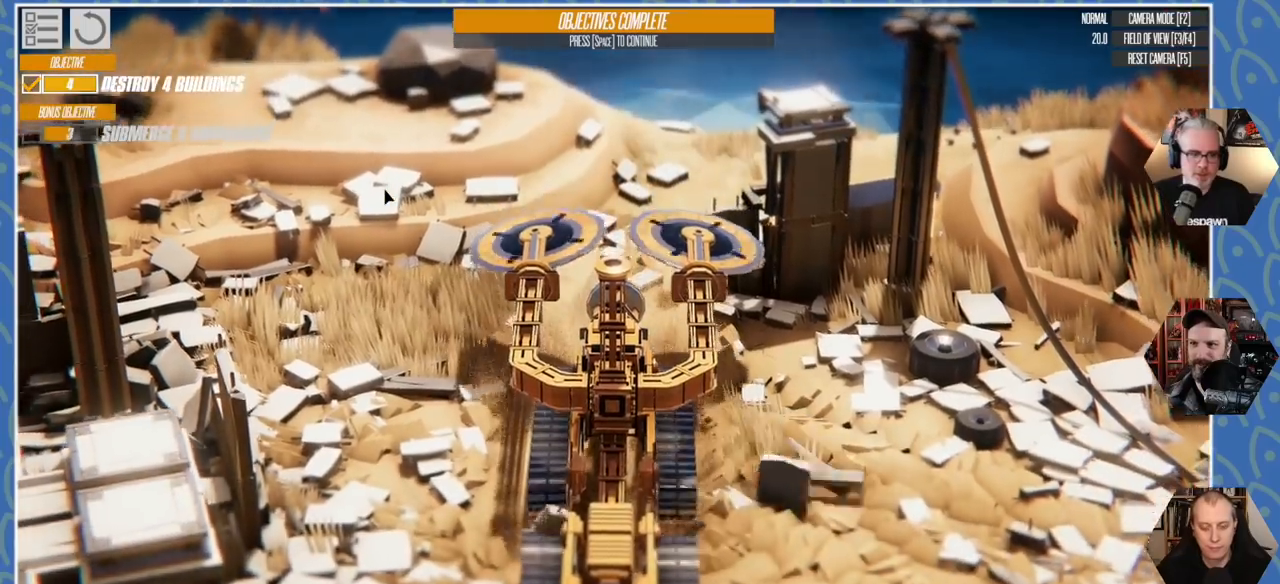
{"keys": ["d"], "events": []}
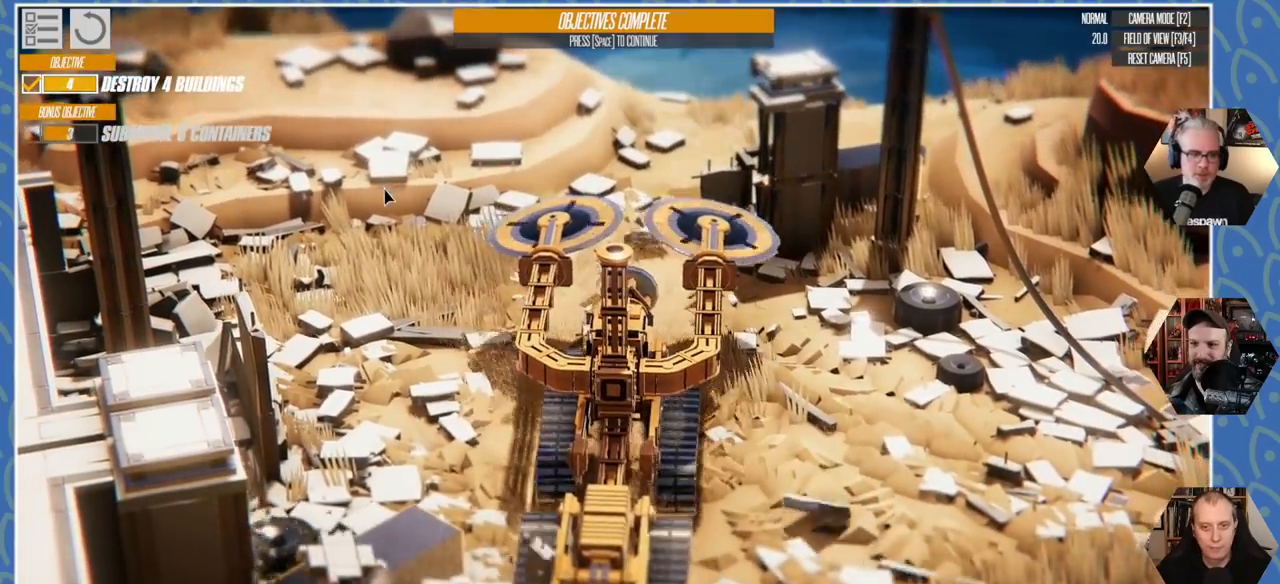
{"keys": ["d", "s"], "events": [[216, "s", "down"]]}
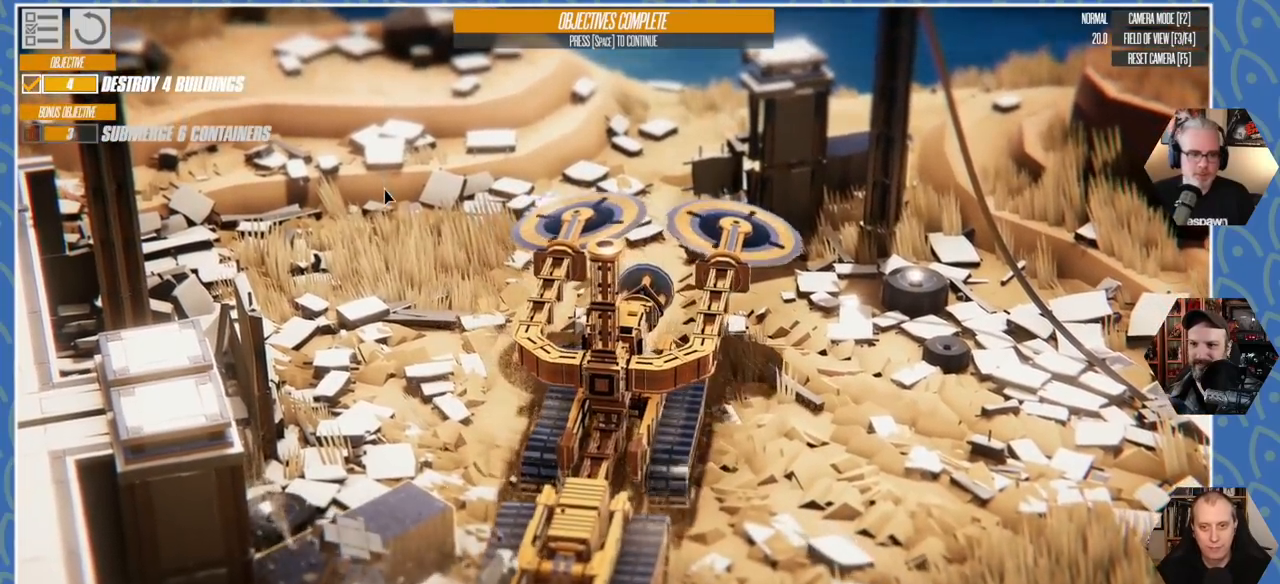
{"keys": ["s"], "events": [[133, "d", "up"]]}
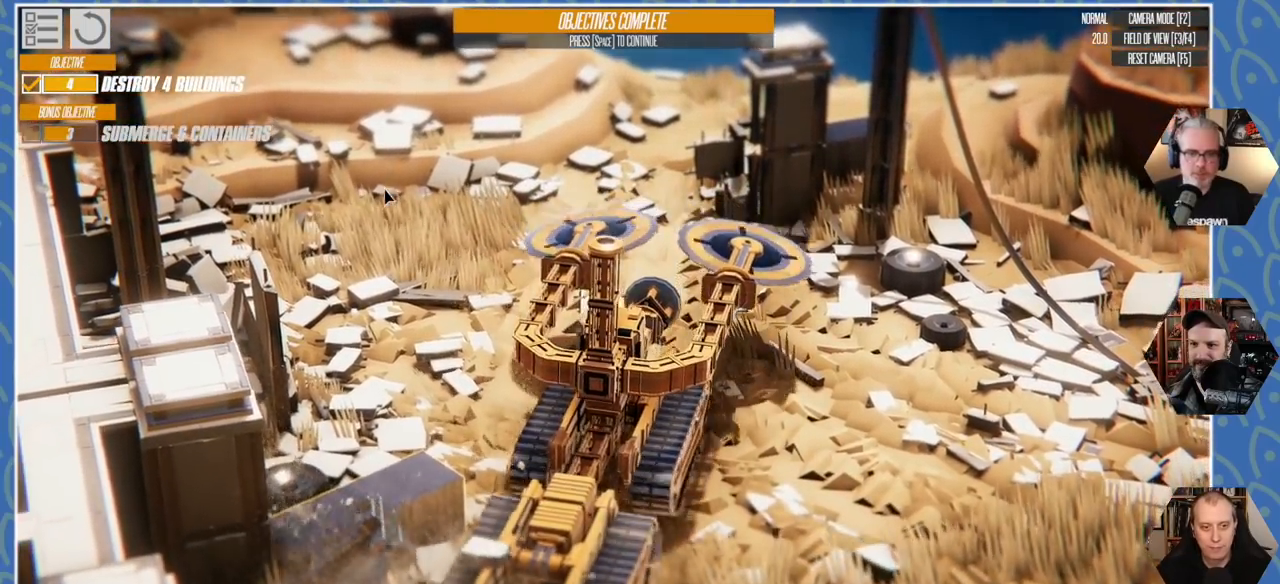
{"keys": ["s"], "events": []}
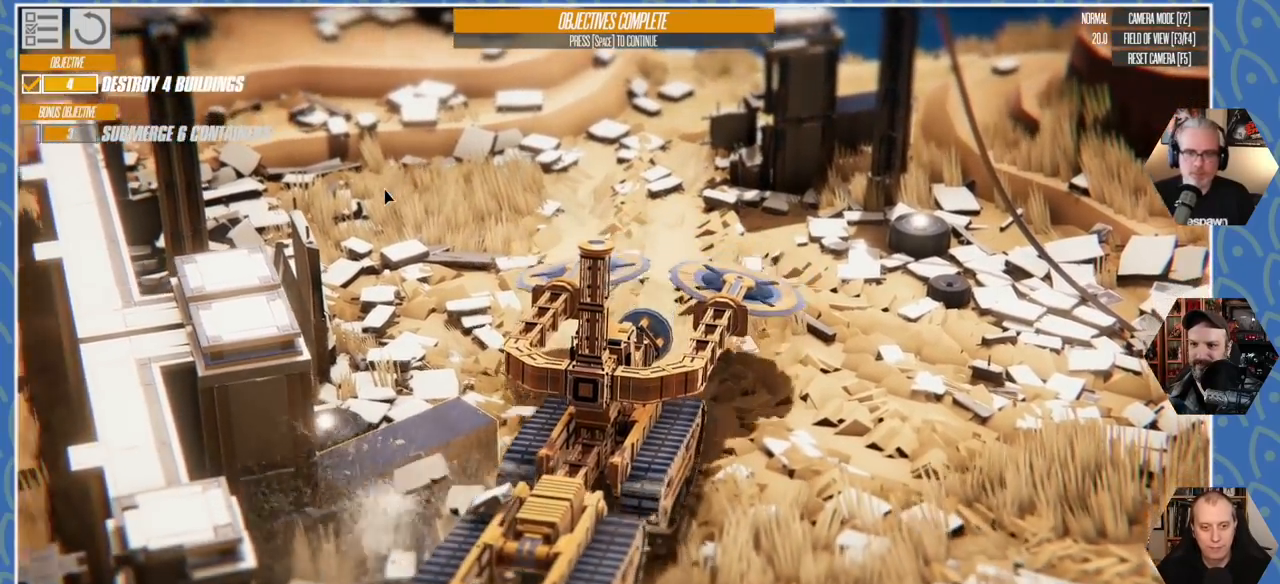
{"keys": [], "events": [[350, "s", "up"]]}
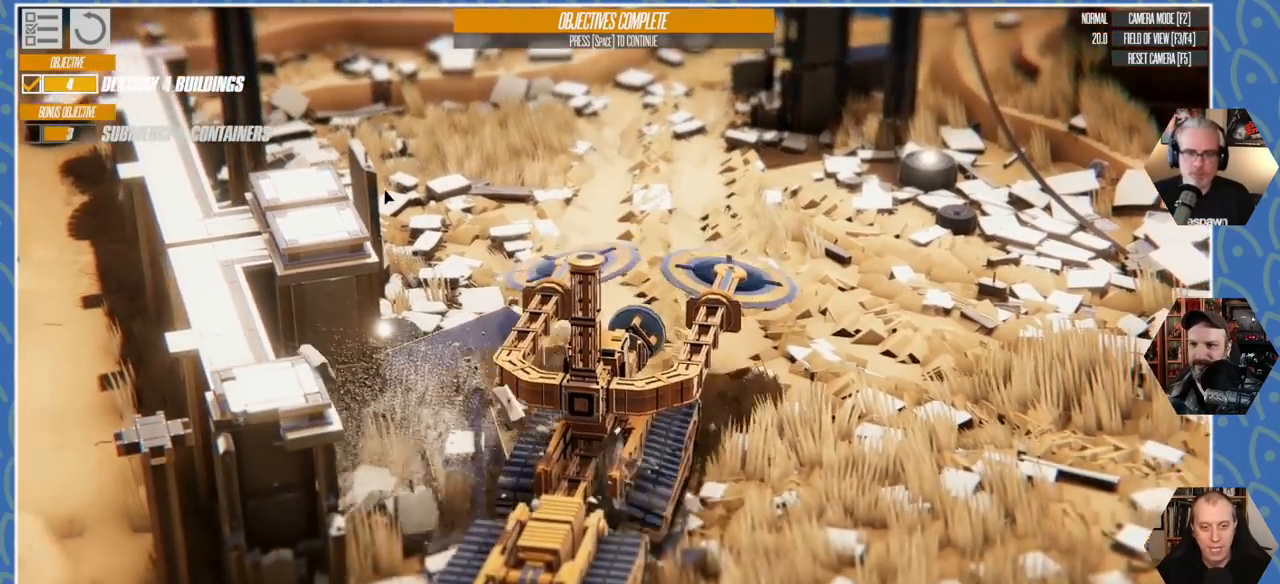
{"keys": ["a", "w"], "events": [[250, "a", "down"], [450, "w", "down"]]}
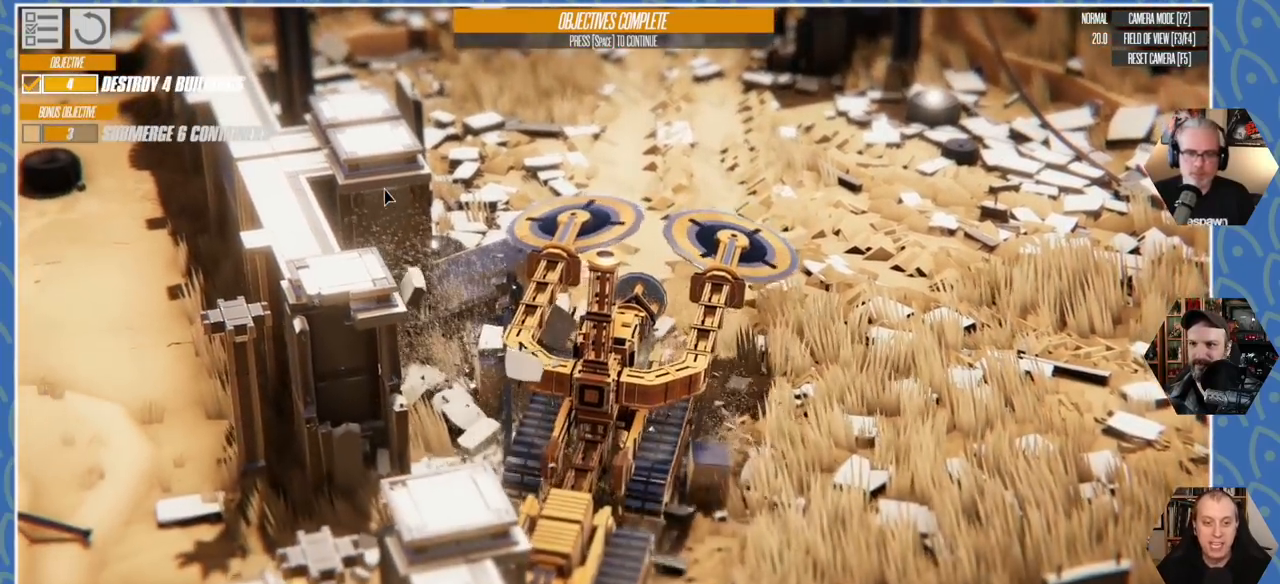
{"keys": [], "events": [[300, "w", "up"], [383, "a", "up"]]}
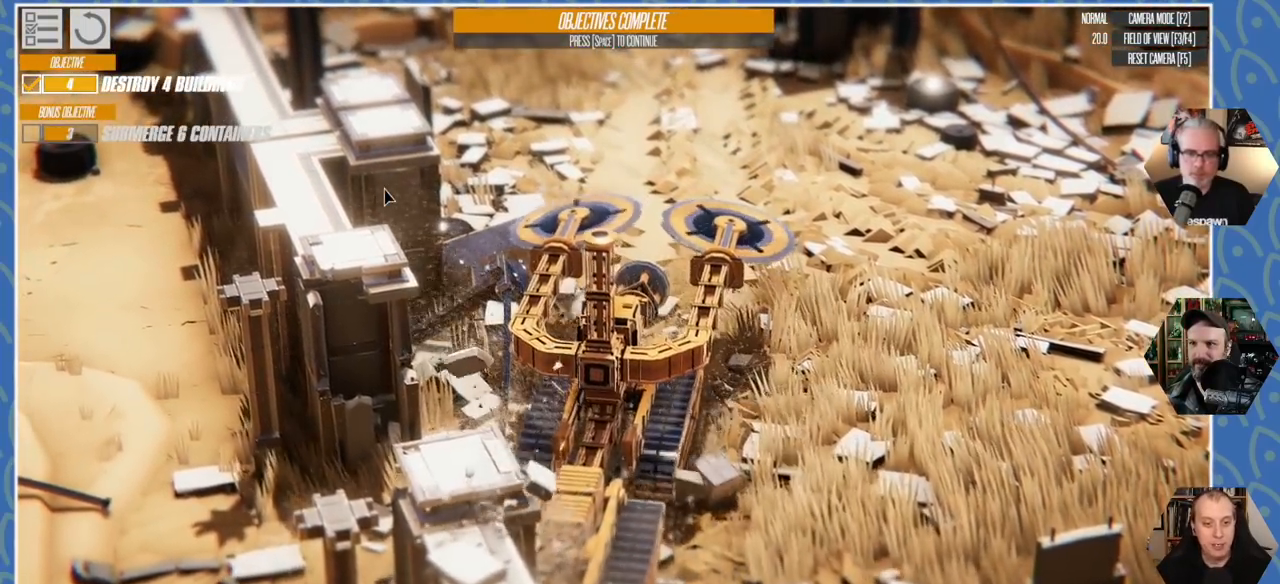
{"keys": [], "events": []}
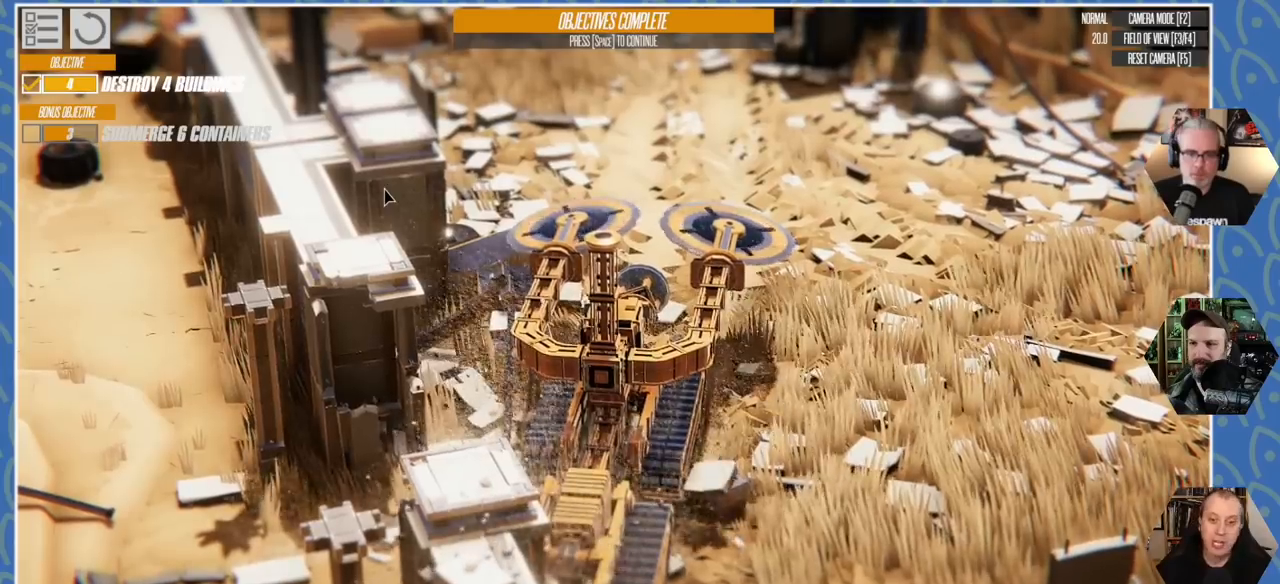
{"keys": [], "events": [[150, "e", "down"], [300, "e", "up"]]}
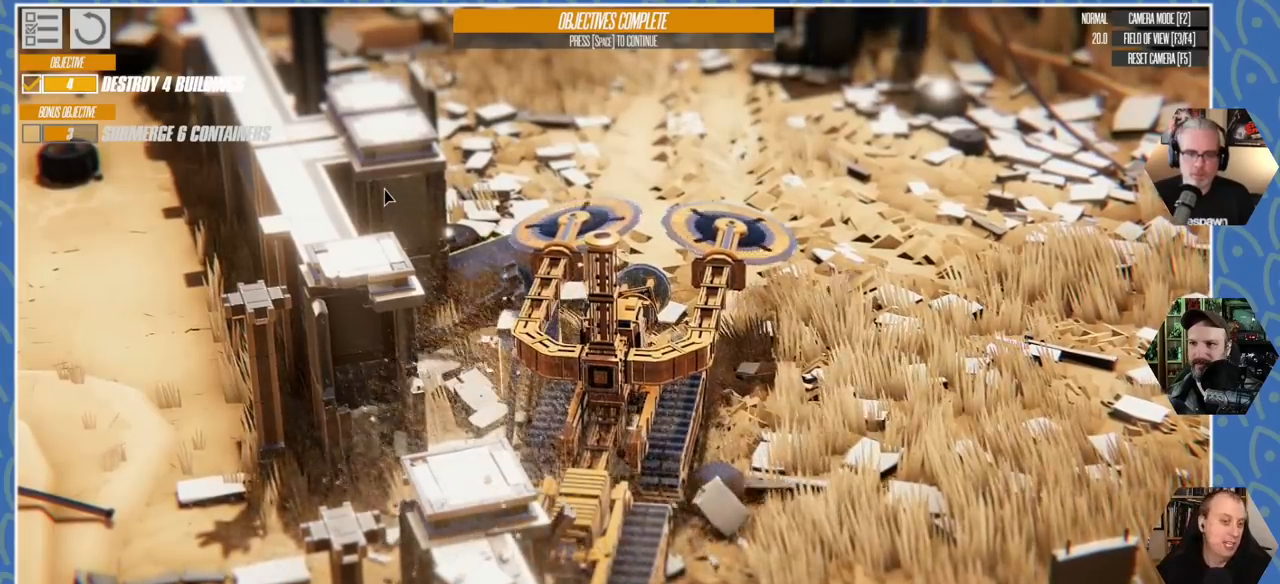
{"keys": [], "events": []}
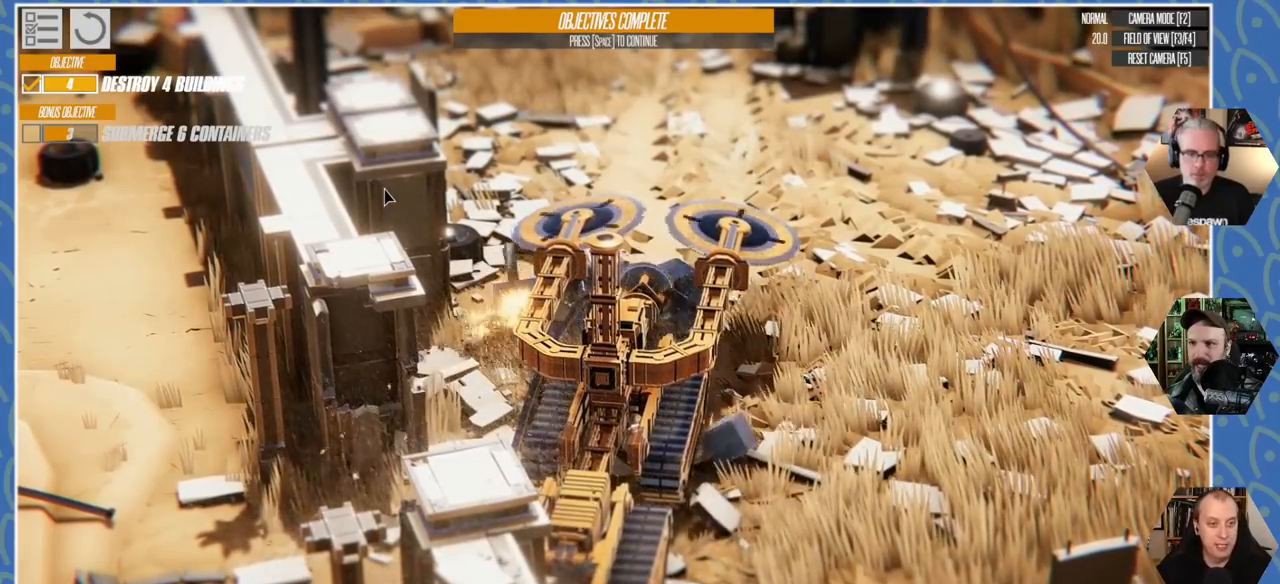
{"keys": ["w"], "events": [[183, "w", "down"]]}
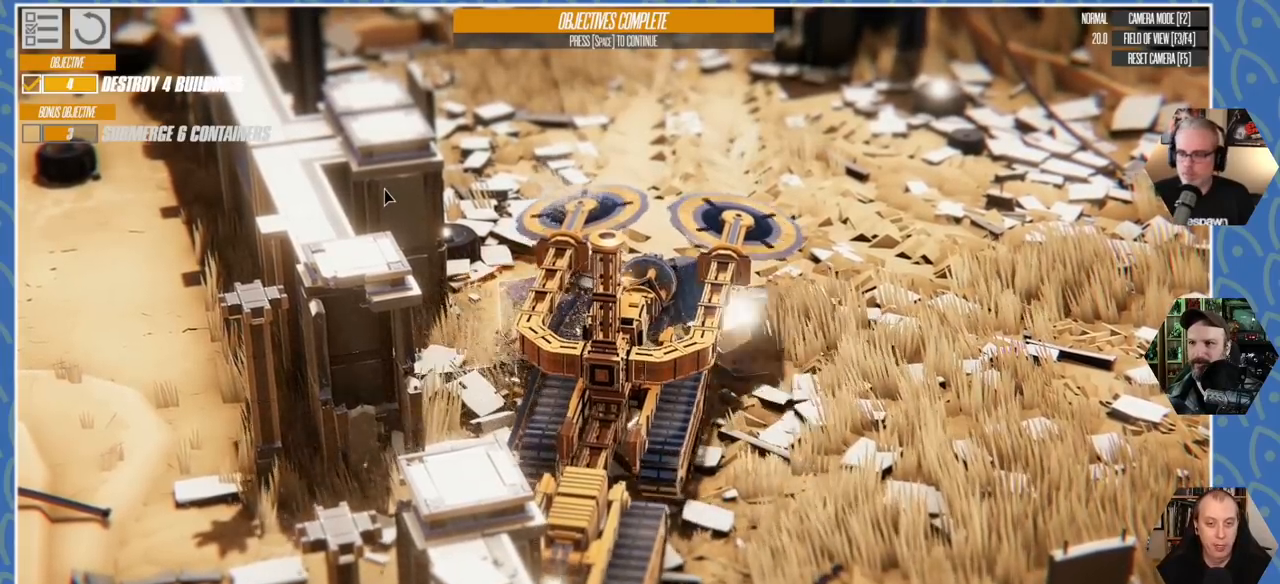
{"keys": ["w"], "events": []}
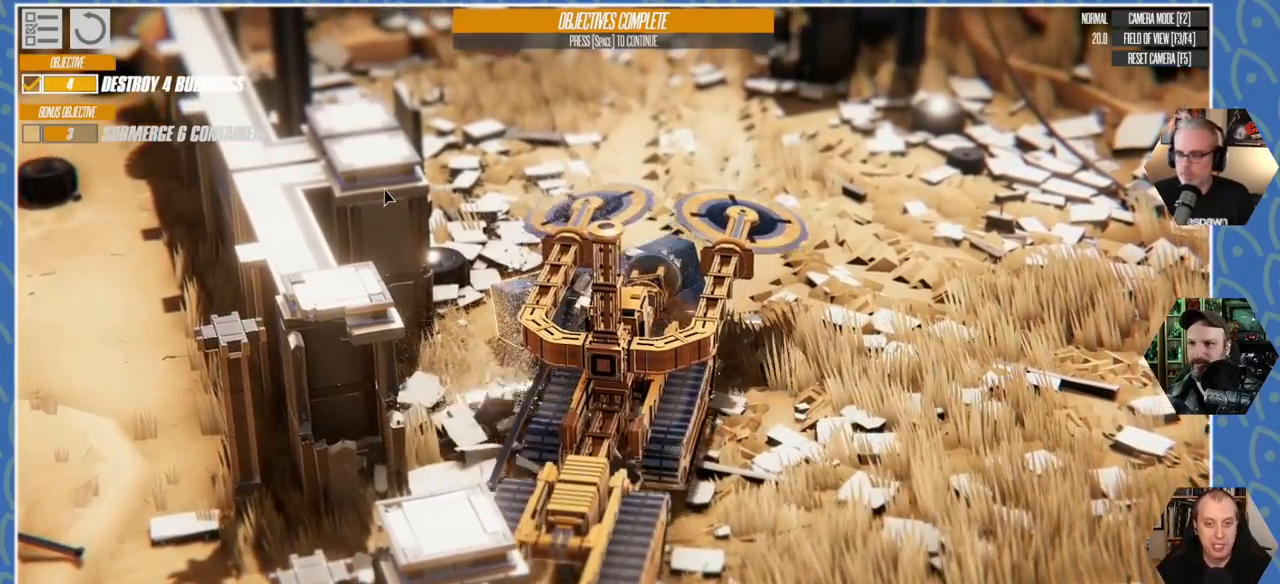
{"keys": ["w"], "events": []}
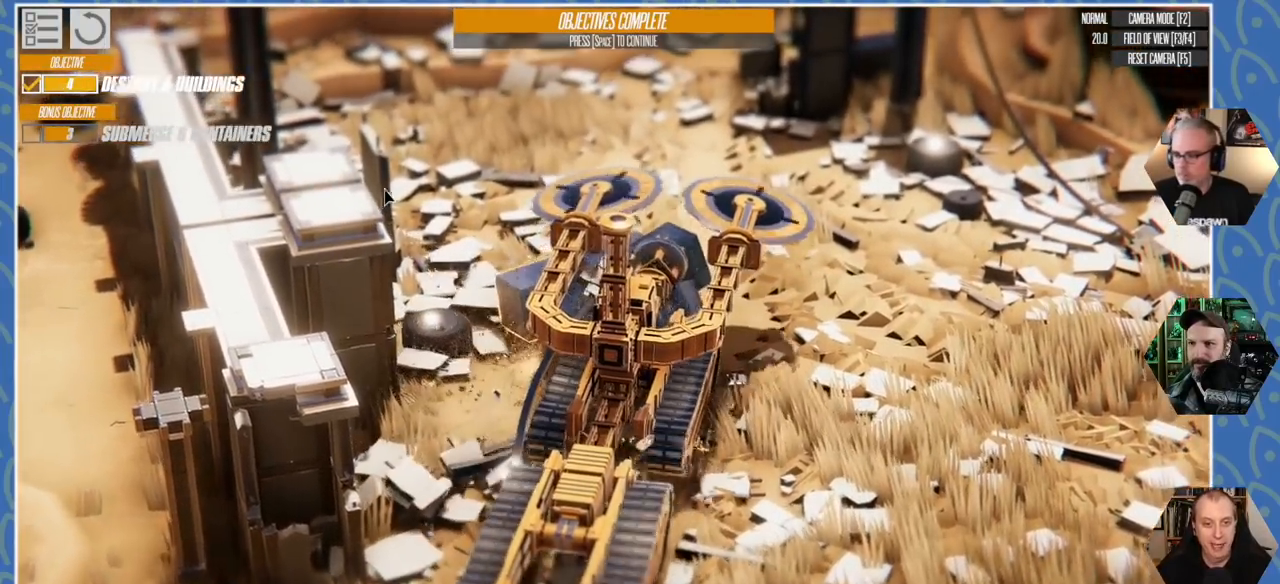
{"keys": ["a", "w"], "events": [[416, "a", "down"]]}
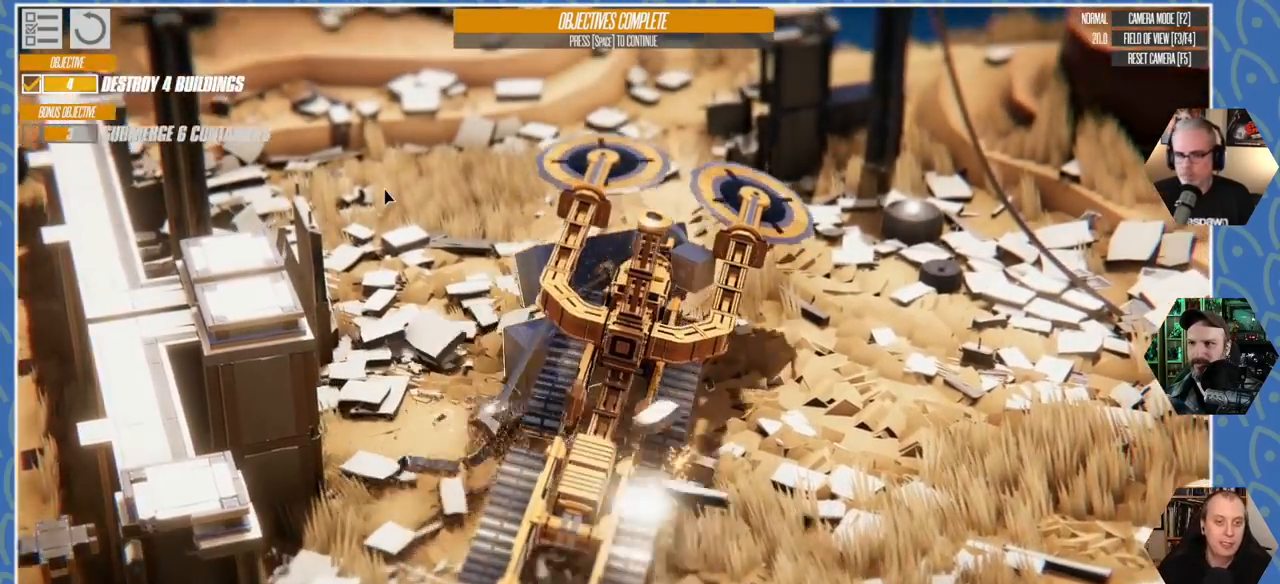
{"keys": ["s"], "events": [[333, "a", "up"], [333, "w", "up"], [450, "s", "down"]]}
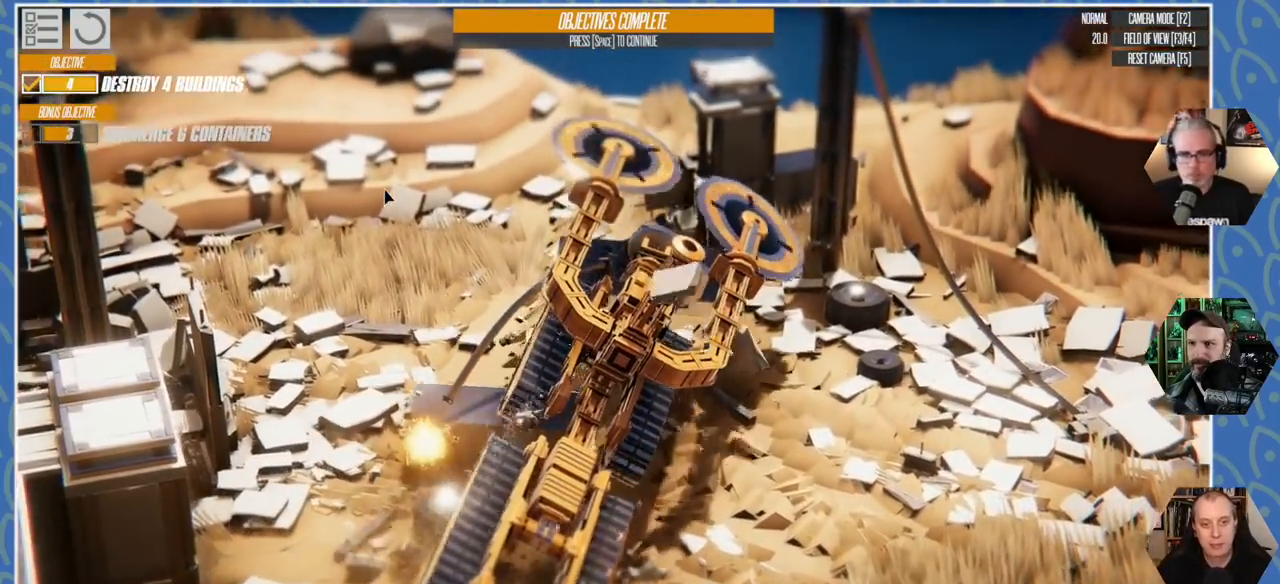
{"keys": ["a", "s"], "events": [[116, "a", "down"]]}